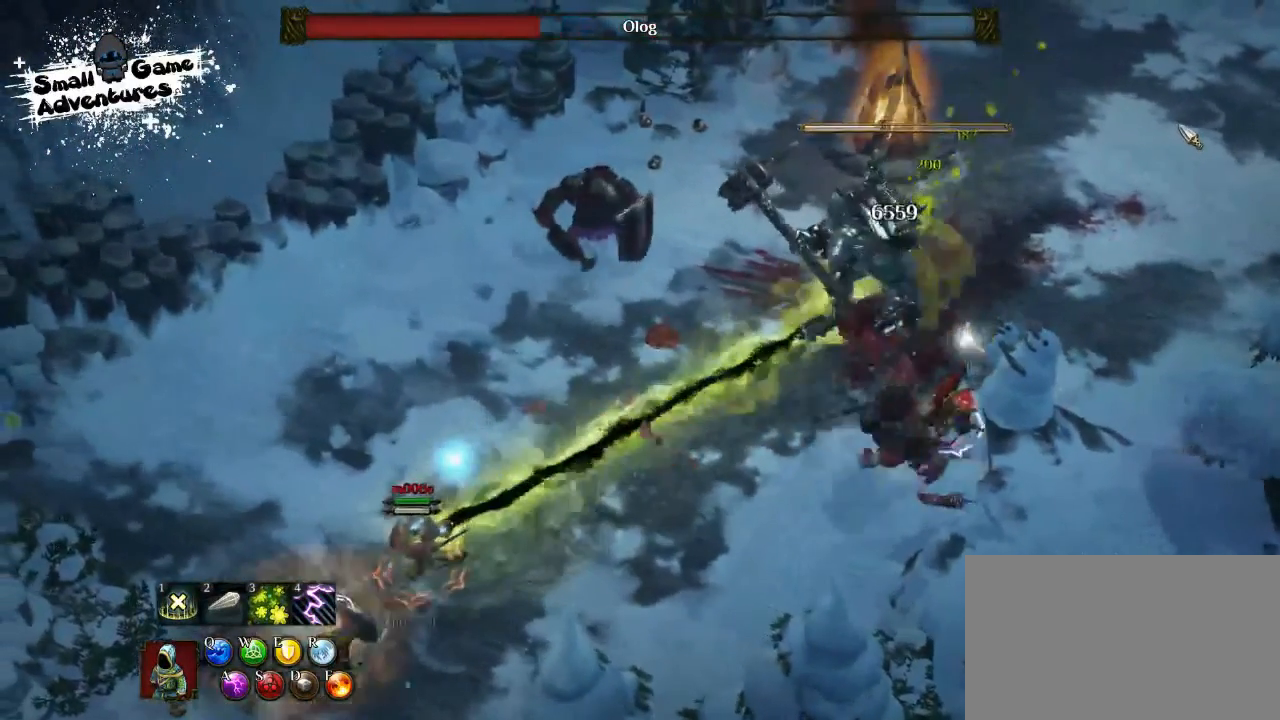
Gameplay with keyboard; each line is a JSON object with the keys held at the frame after it. "events" lists presses ("down") and releases ("up") of "1", "2", "3", "4", "5", "6", "7", "8", "9", "a", "alt", "b", "c", "caps_lock", "ctrl", "d", "e", "f", "g", "h", "i", "j", "k", "m", "n", "q", "r", "s", "shift", "space", "super", "t", "tab", "tilde", "u", "v", "w", "x", "y" and "z" between this image and that frame as [ms after this image, input, new state], when the widget could be followed in between. No other keys are recorded. Mouse input is not recorded.
{"keys": ["a"], "events": [[500, "a", "down"]]}
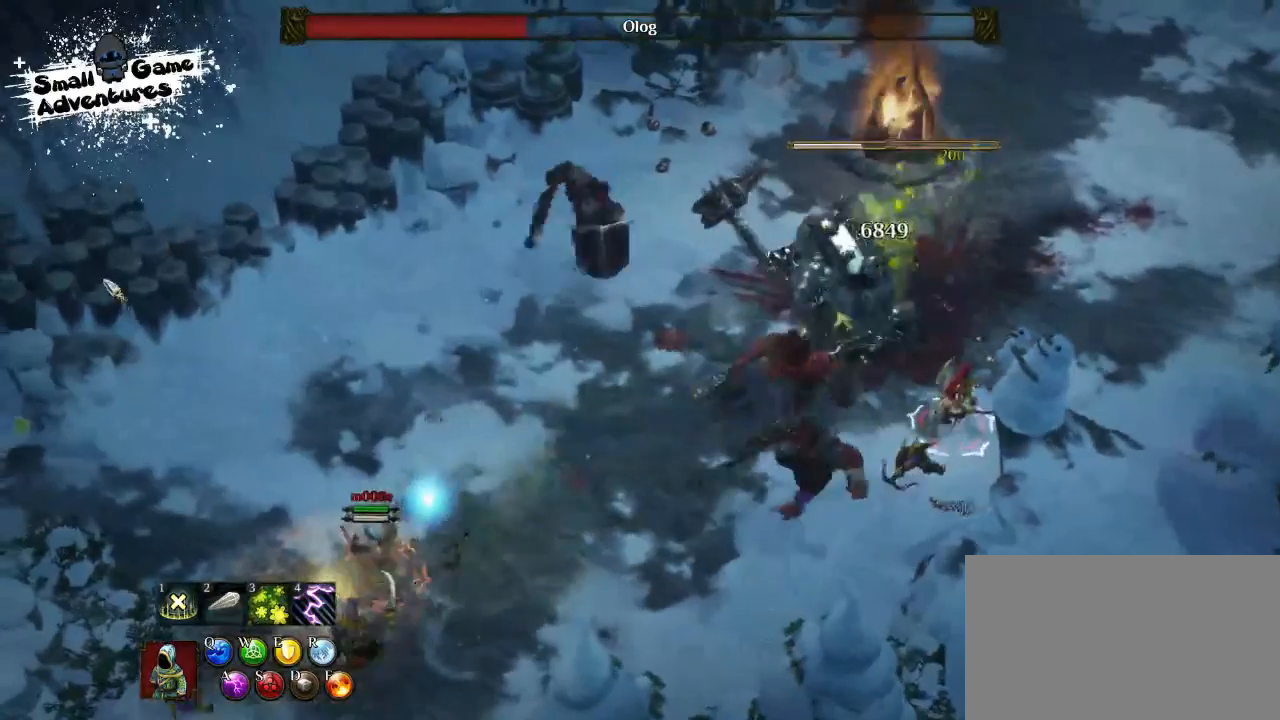
{"keys": ["space"], "events": [[33, "s", "down"], [167, "f", "down"], [200, "a", "up"], [200, "s", "up"], [200, "space", "down"], [233, "f", "up"], [233, "space", "up"], [300, "space", "down"], [400, "space", "up"], [500, "space", "down"]]}
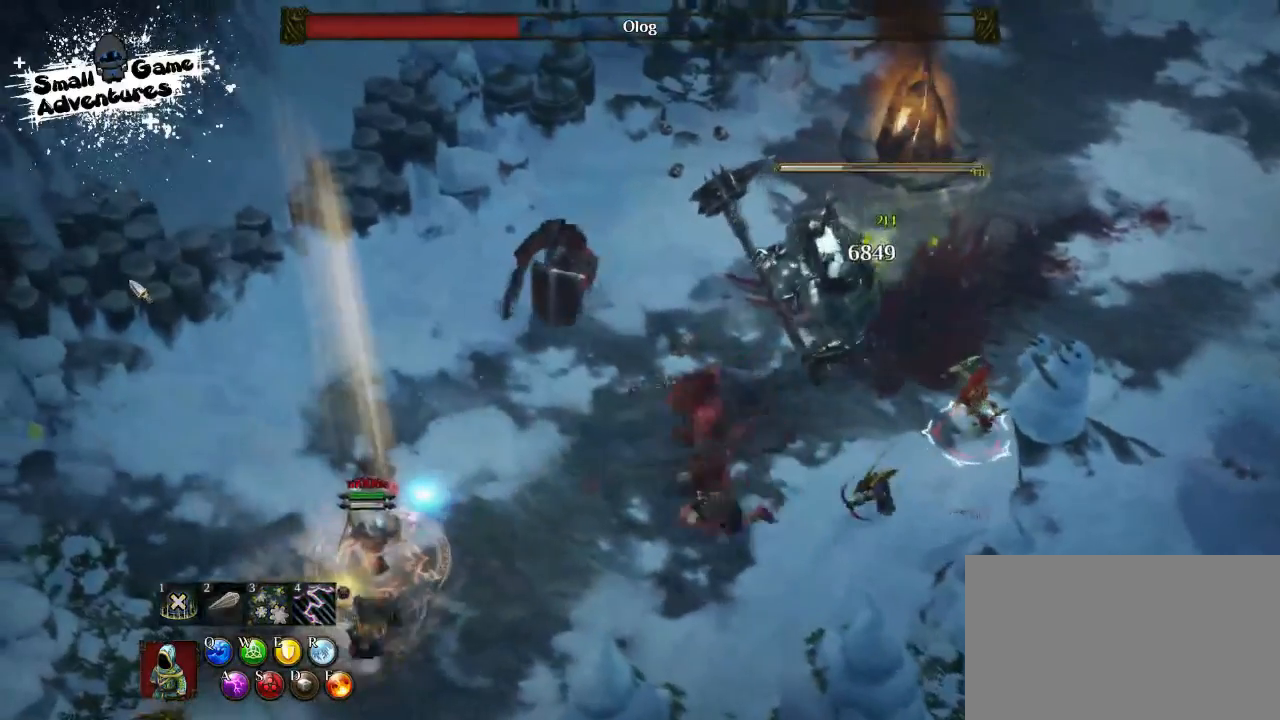
{"keys": [], "events": [[100, "space", "up"]]}
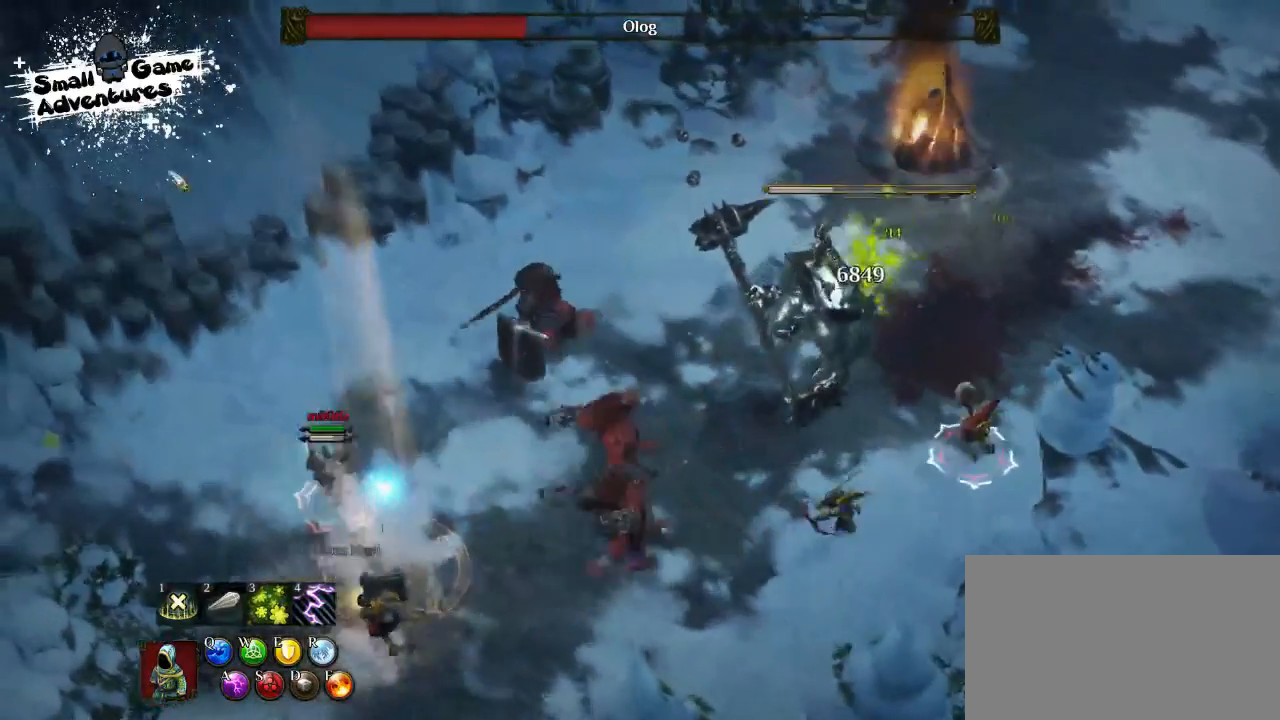
{"keys": ["f"], "events": [[200, "d", "down"], [233, "f", "down"], [267, "d", "up"], [367, "d", "down"], [367, "f", "up"], [433, "d", "up"], [433, "f", "down"]]}
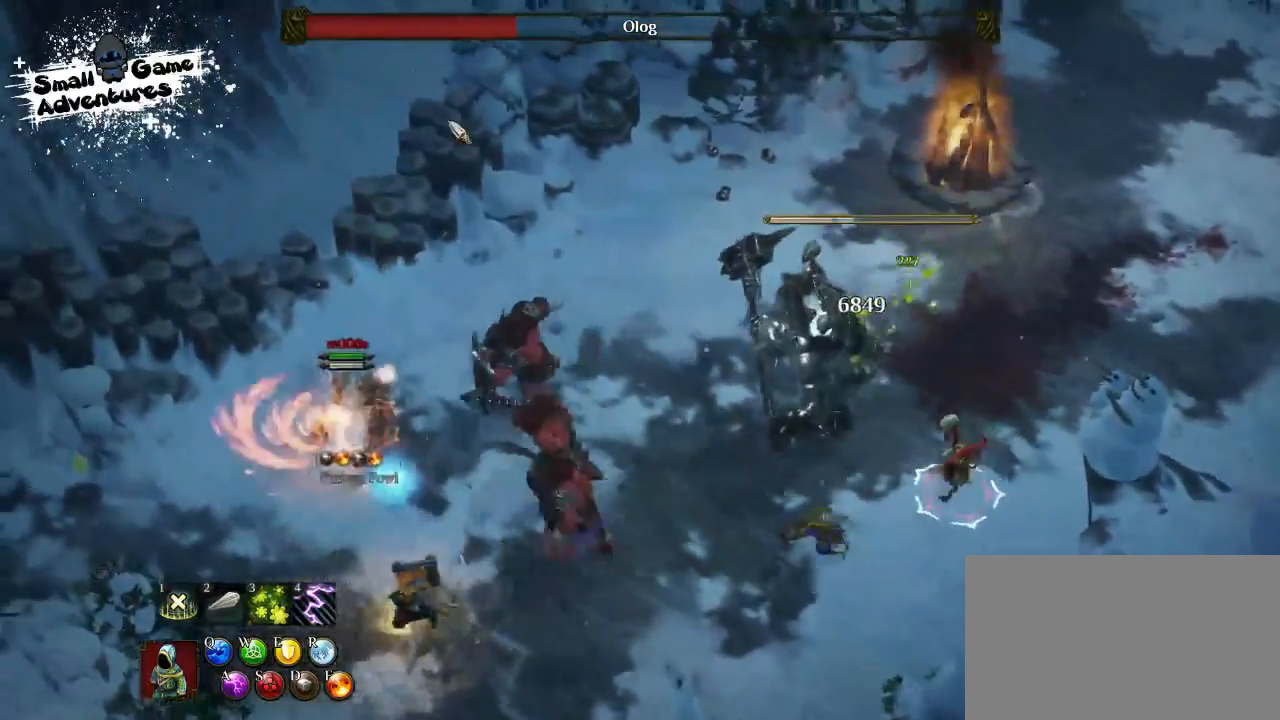
{"keys": [], "events": [[67, "e", "down"], [100, "f", "up"], [133, "e", "up"]]}
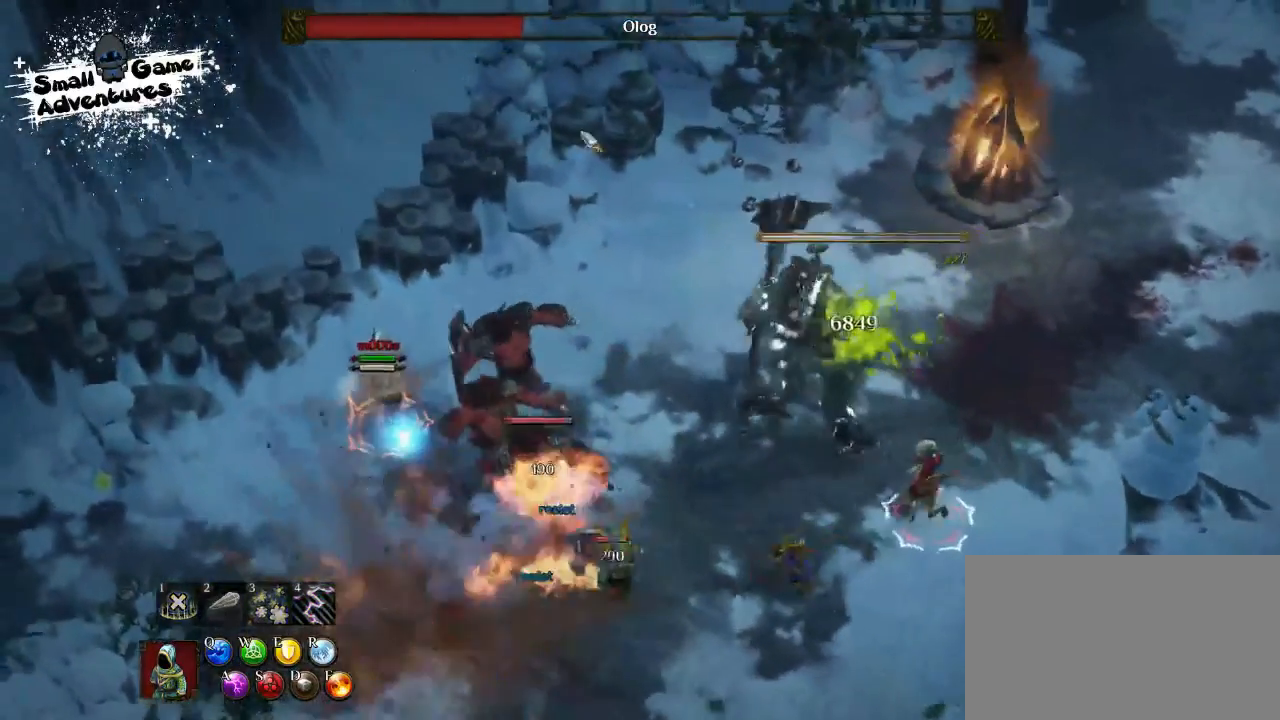
{"keys": ["s"], "events": [[267, "a", "down"], [367, "s", "down"], [400, "a", "up"], [433, "s", "up"], [500, "s", "down"]]}
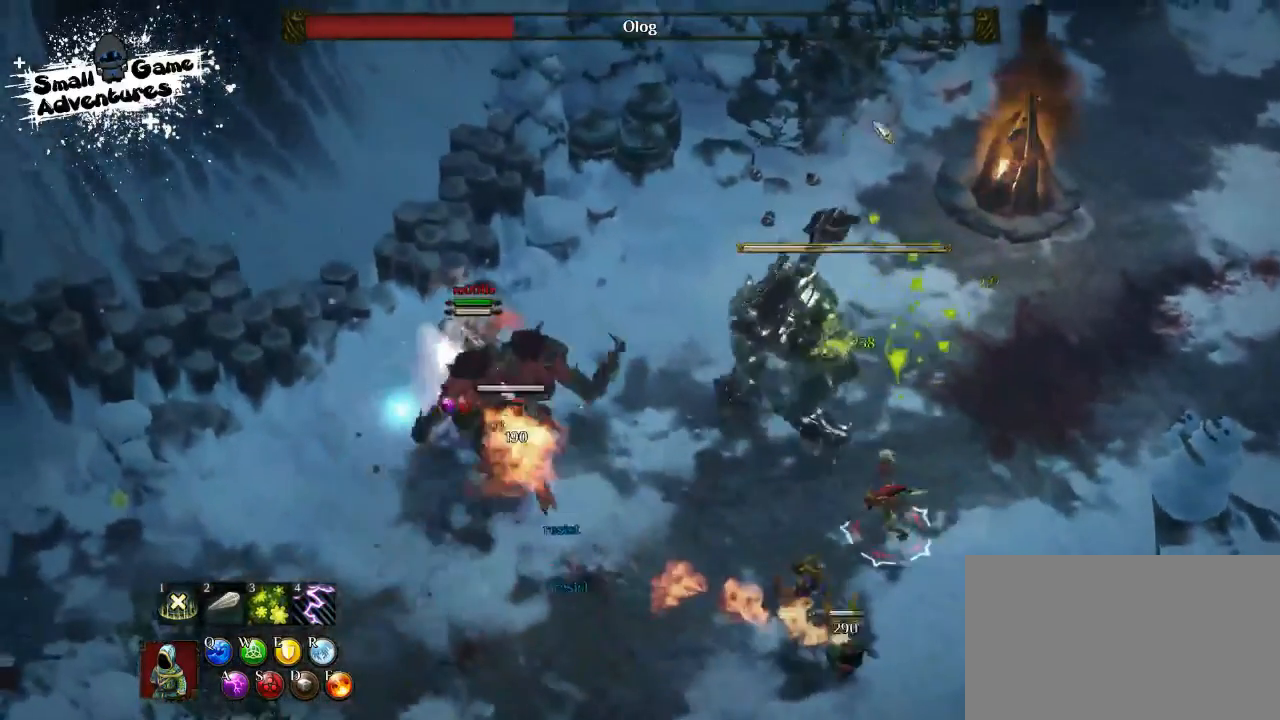
{"keys": [], "events": [[100, "s", "up"]]}
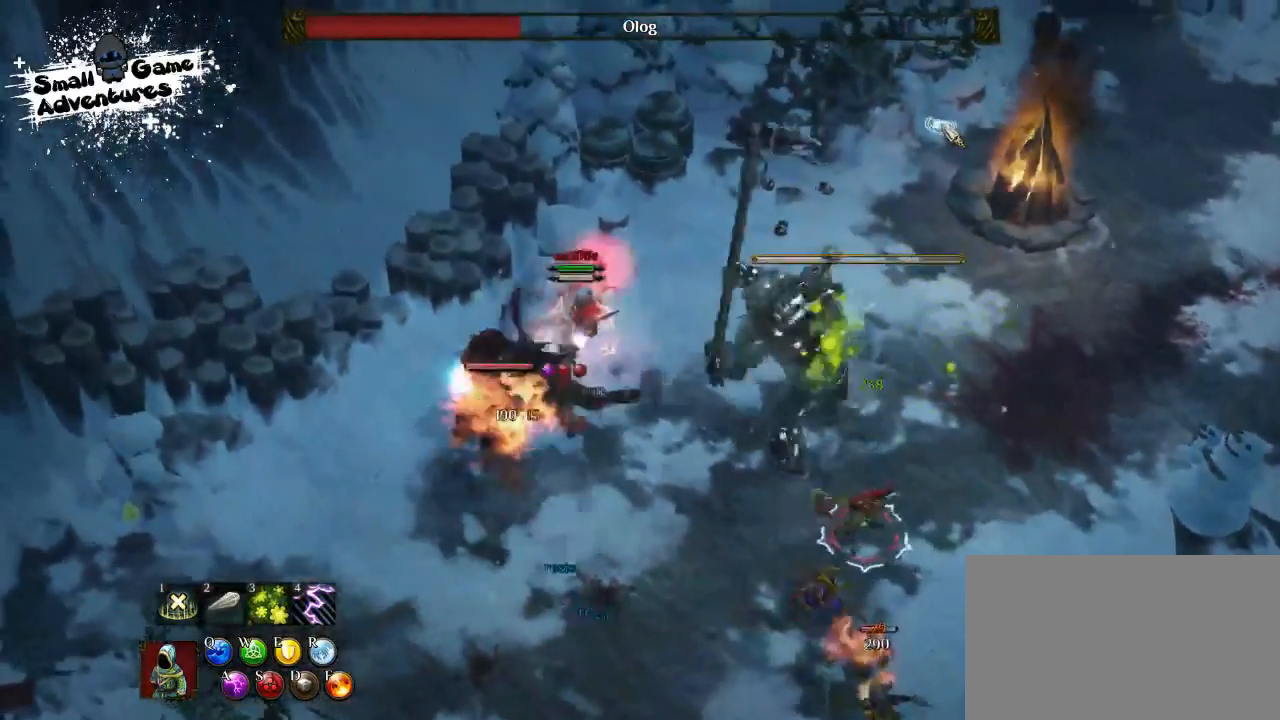
{"keys": ["space"], "events": [[100, "space", "down"], [233, "space", "up"], [300, "space", "down"], [433, "space", "up"], [500, "space", "down"]]}
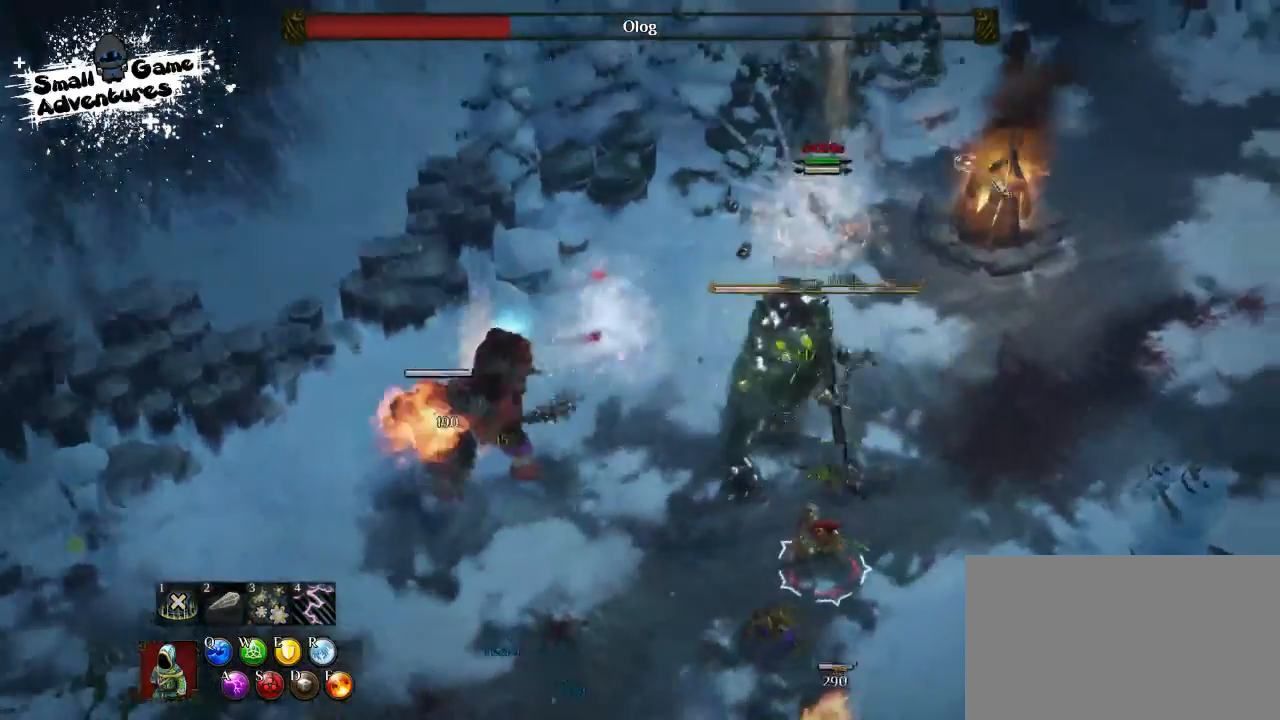
{"keys": [], "events": [[133, "space", "up"]]}
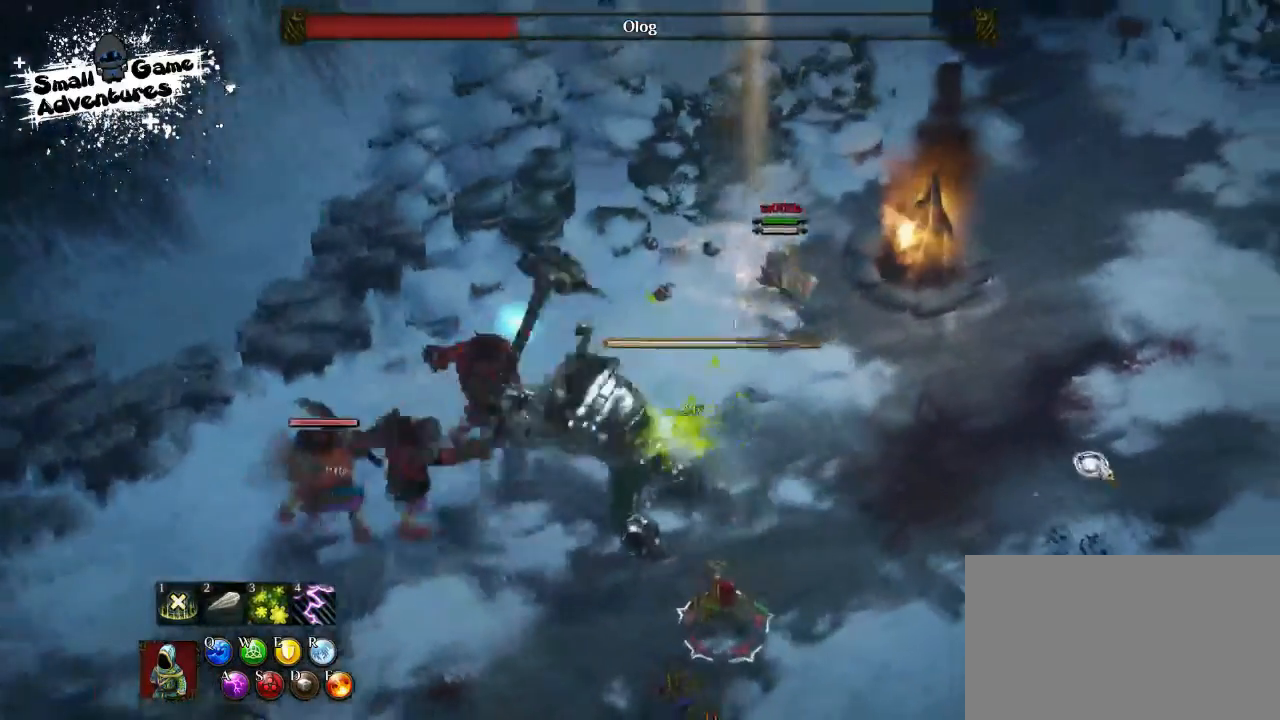
{"keys": [], "events": [[167, "d", "down"], [233, "d", "up"], [300, "d", "down"], [400, "d", "up"], [433, "d", "down"], [467, "d", "up"]]}
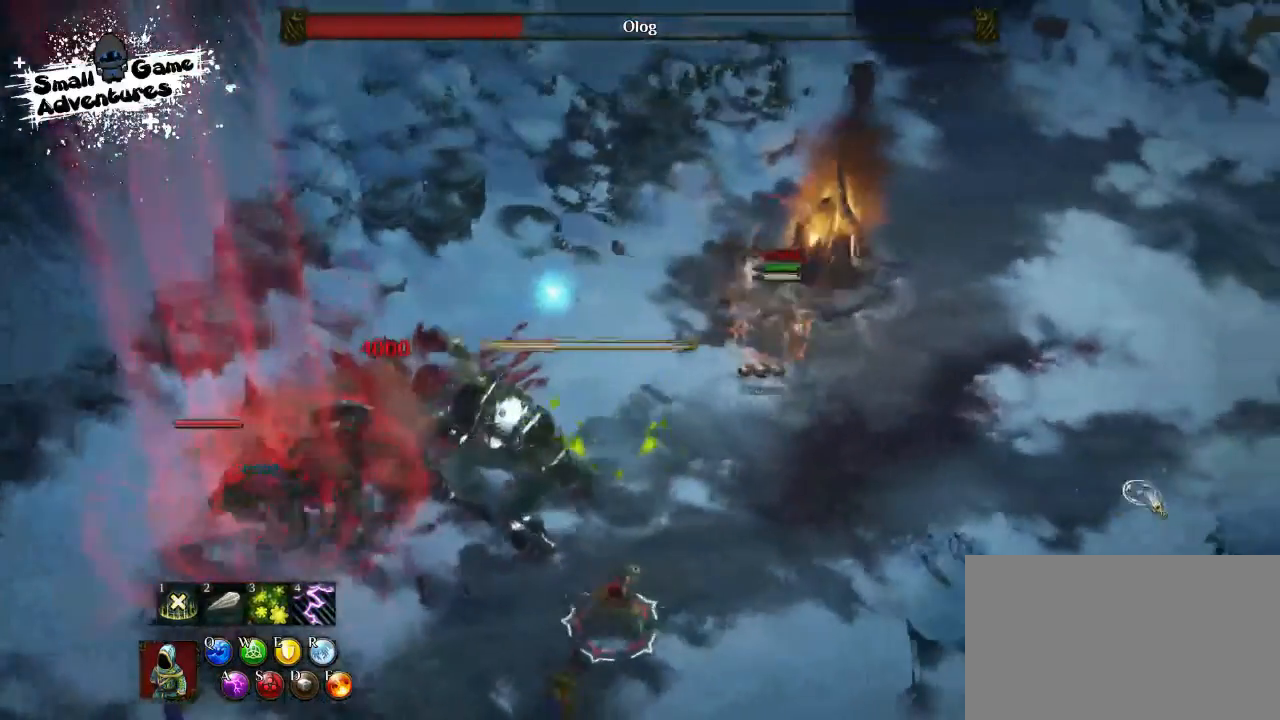
{"keys": [], "events": [[100, "d", "down"], [133, "d", "up"], [200, "d", "down"], [300, "d", "up"], [333, "d", "down"], [467, "d", "up"]]}
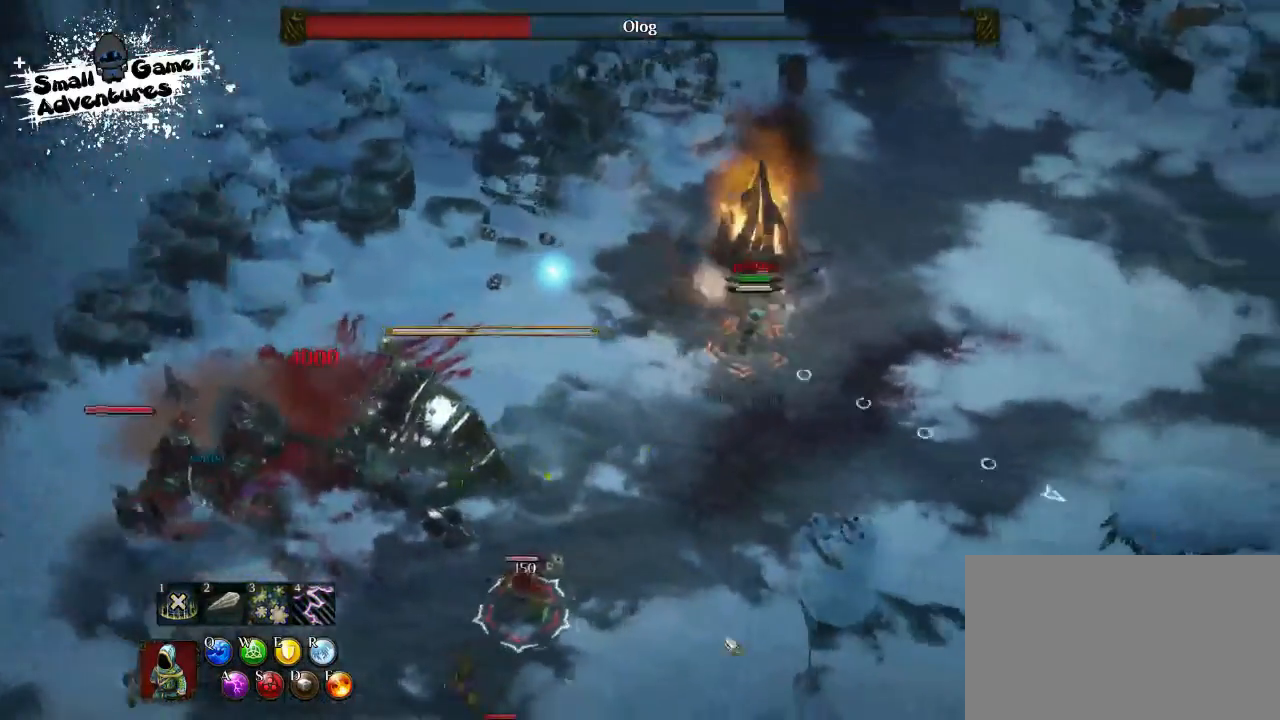
{"keys": [], "events": []}
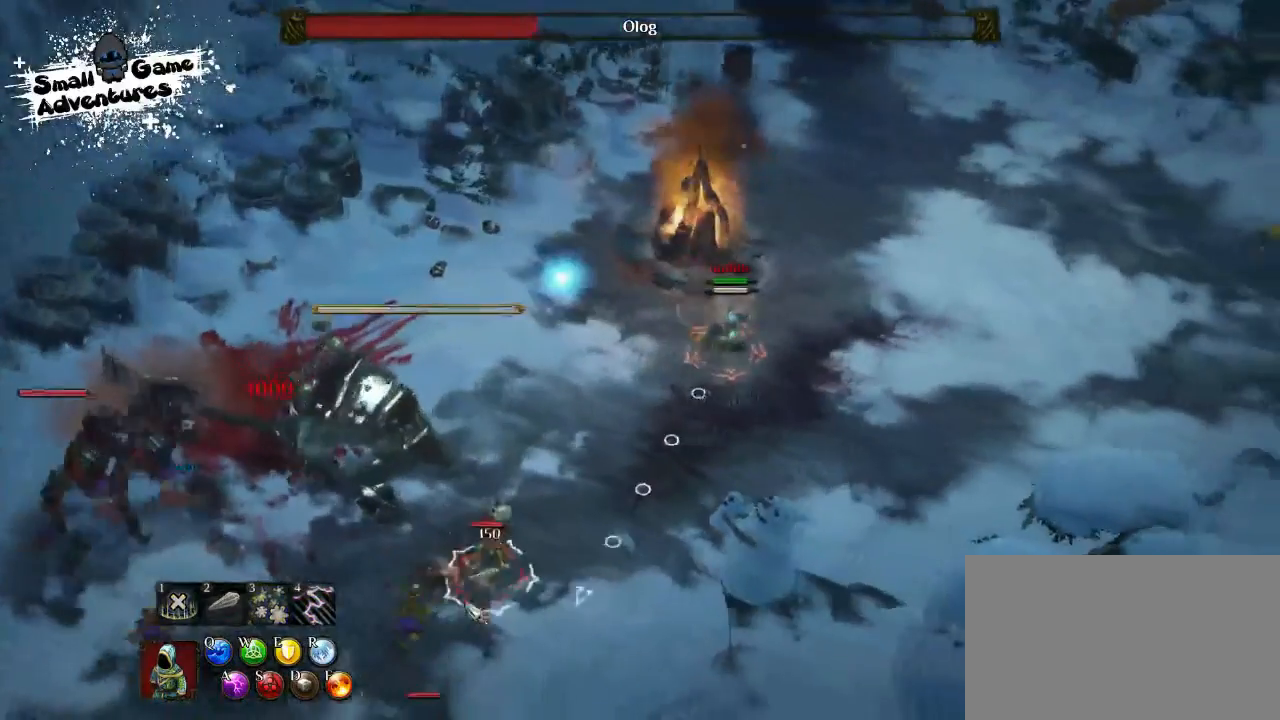
{"keys": [], "events": []}
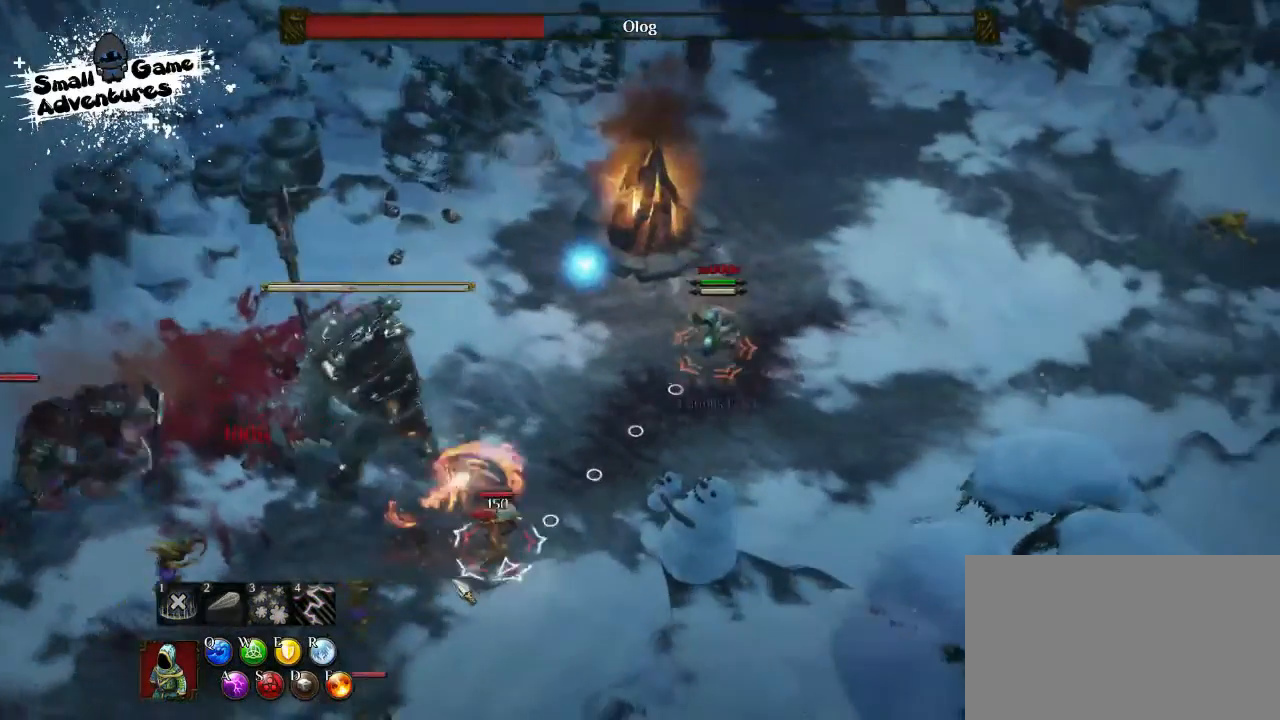
{"keys": [], "events": []}
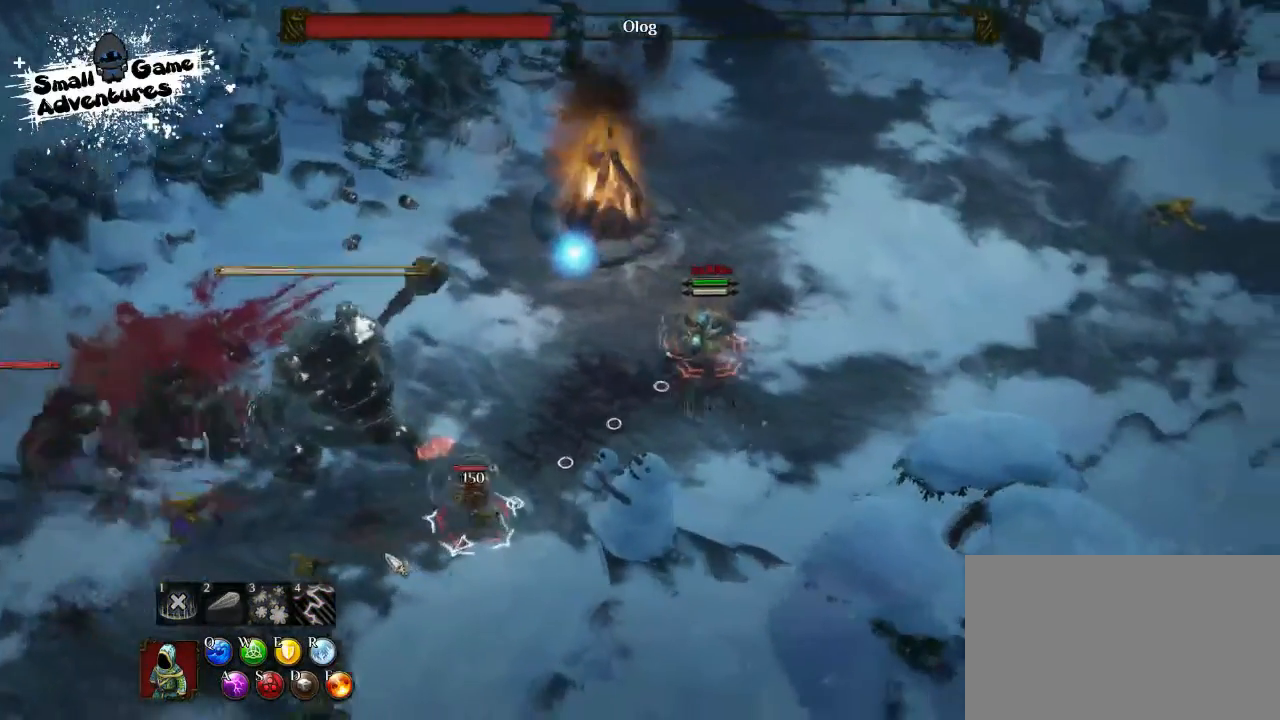
{"keys": [], "events": []}
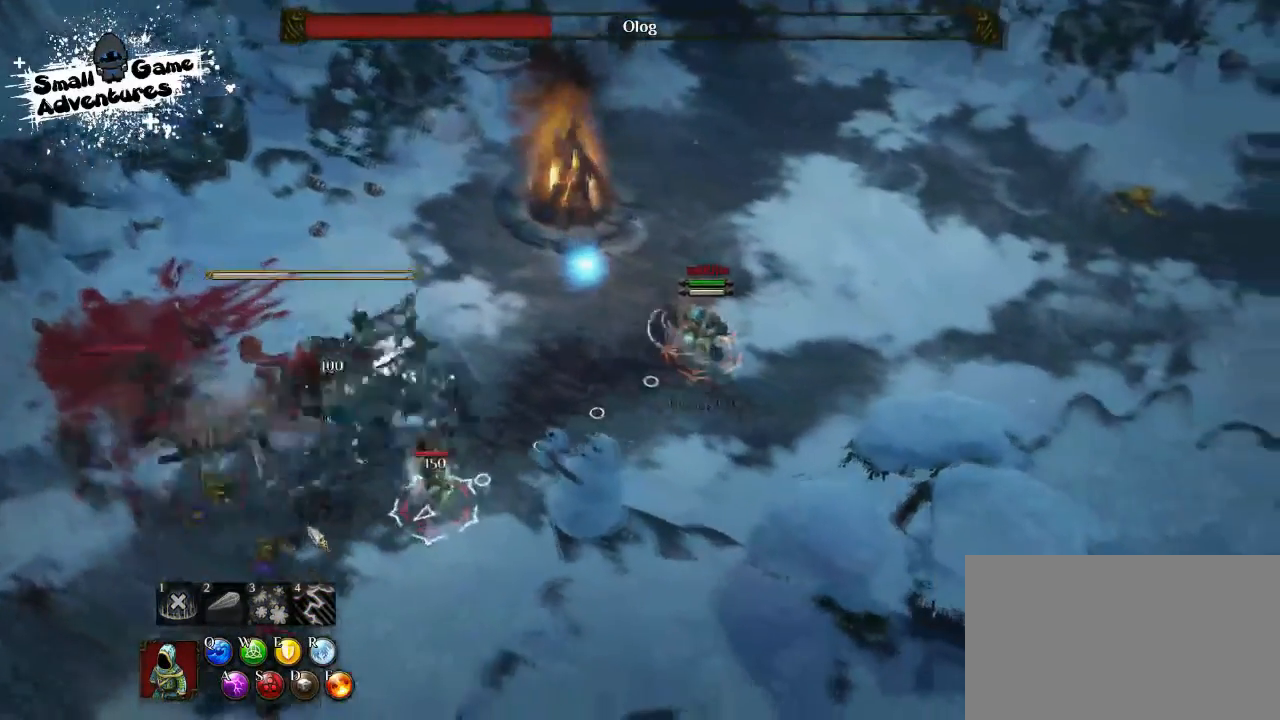
{"keys": [], "events": []}
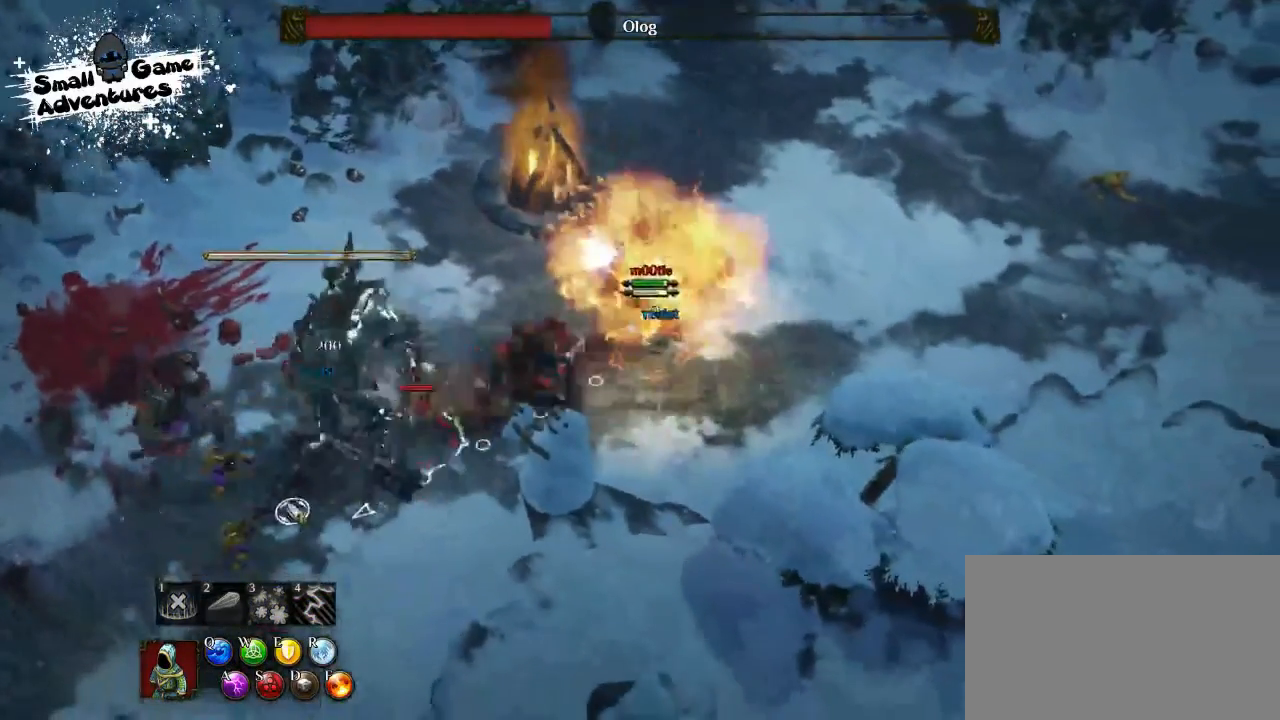
{"keys": [], "events": []}
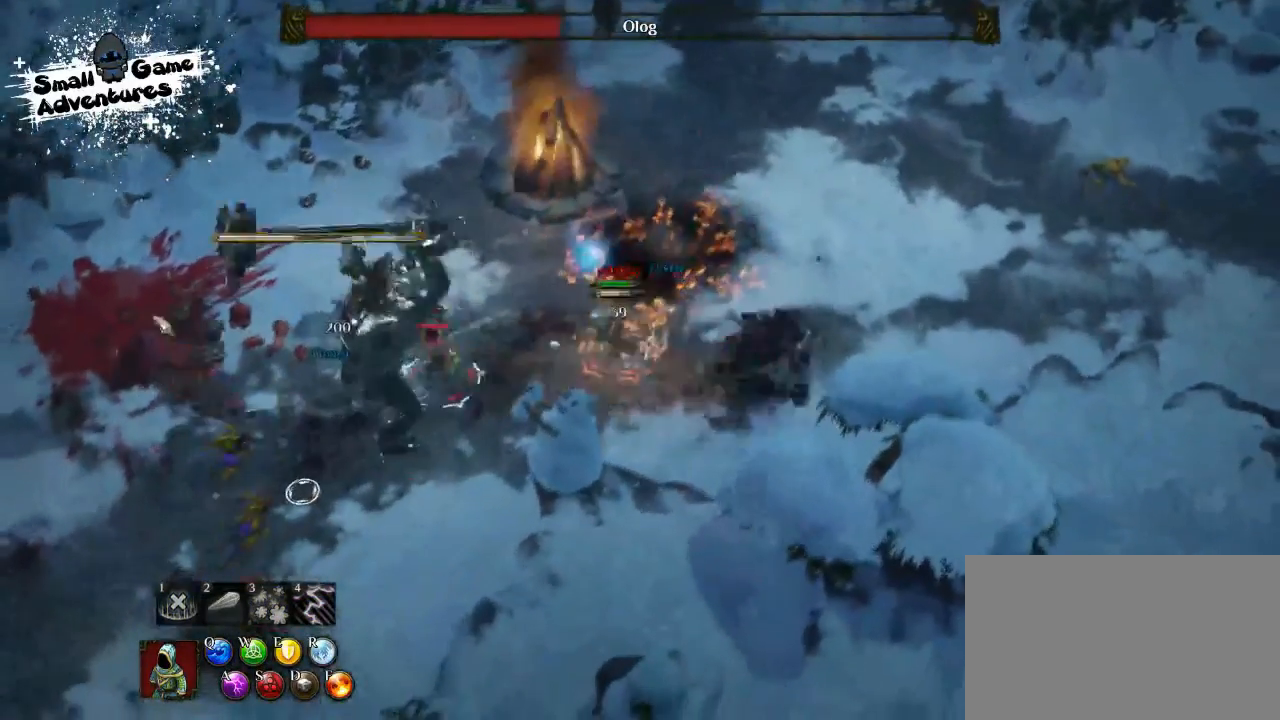
{"keys": [], "events": []}
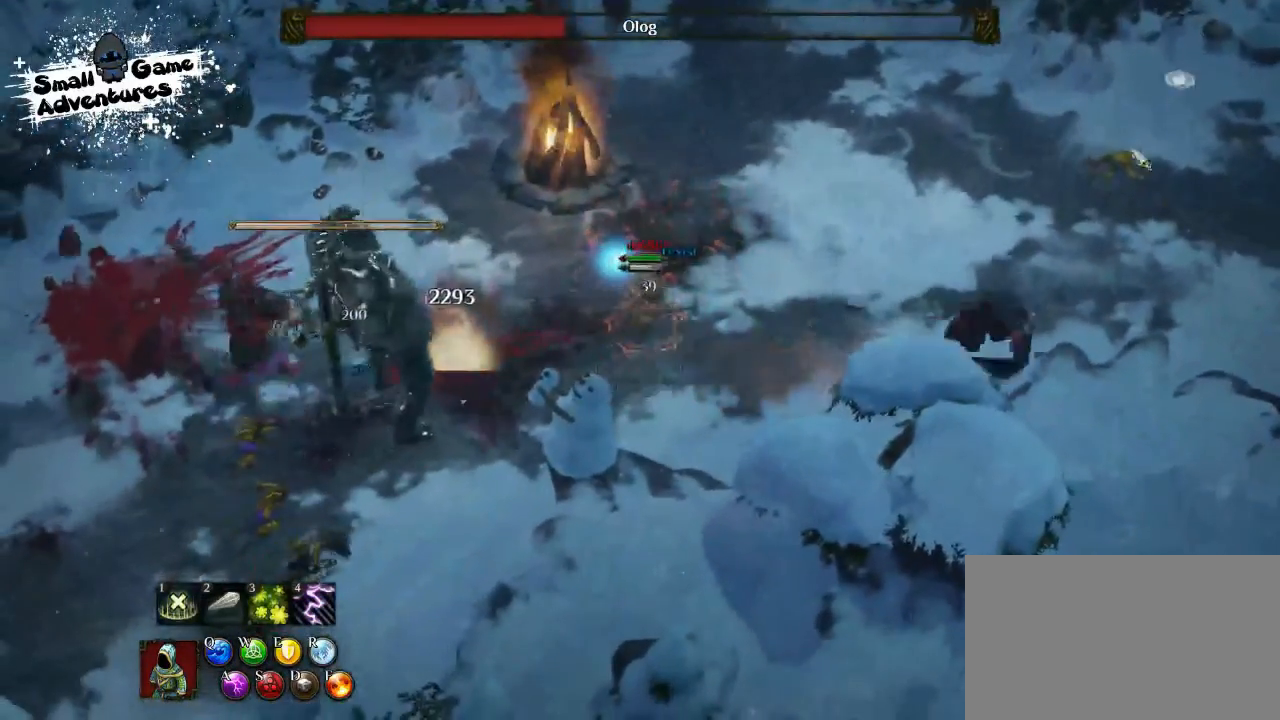
{"keys": [], "events": []}
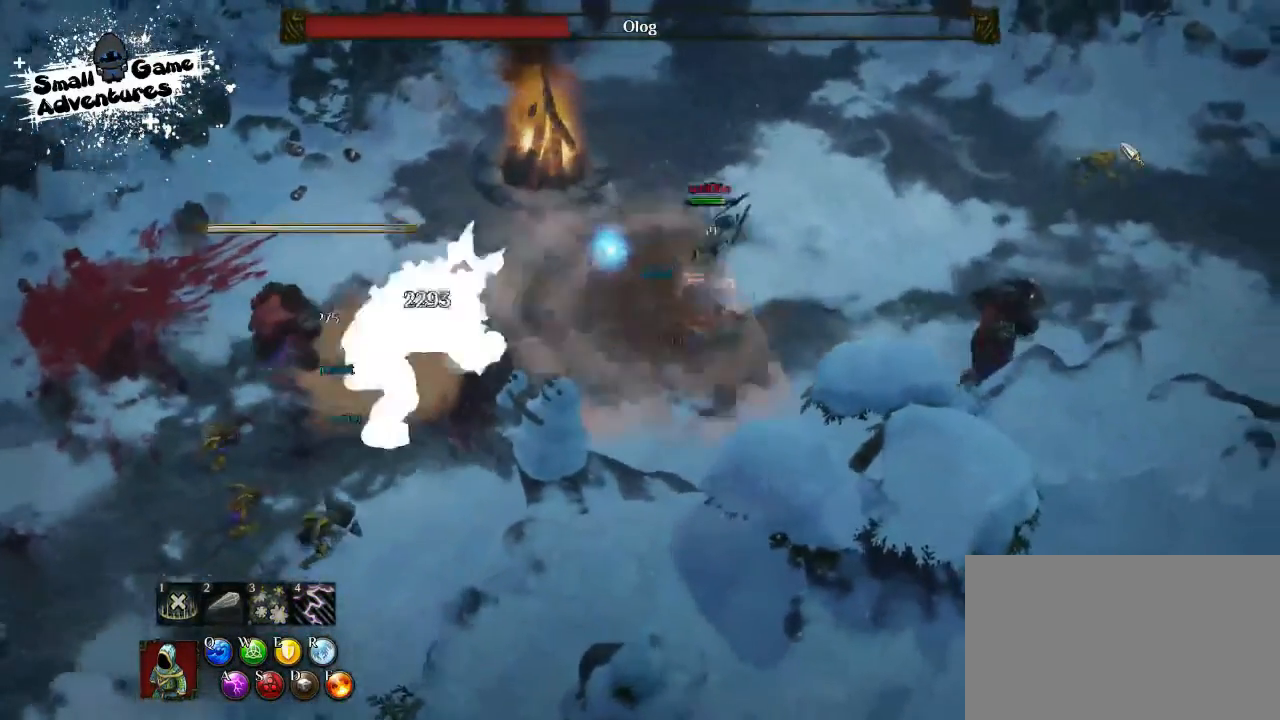
{"keys": [], "events": []}
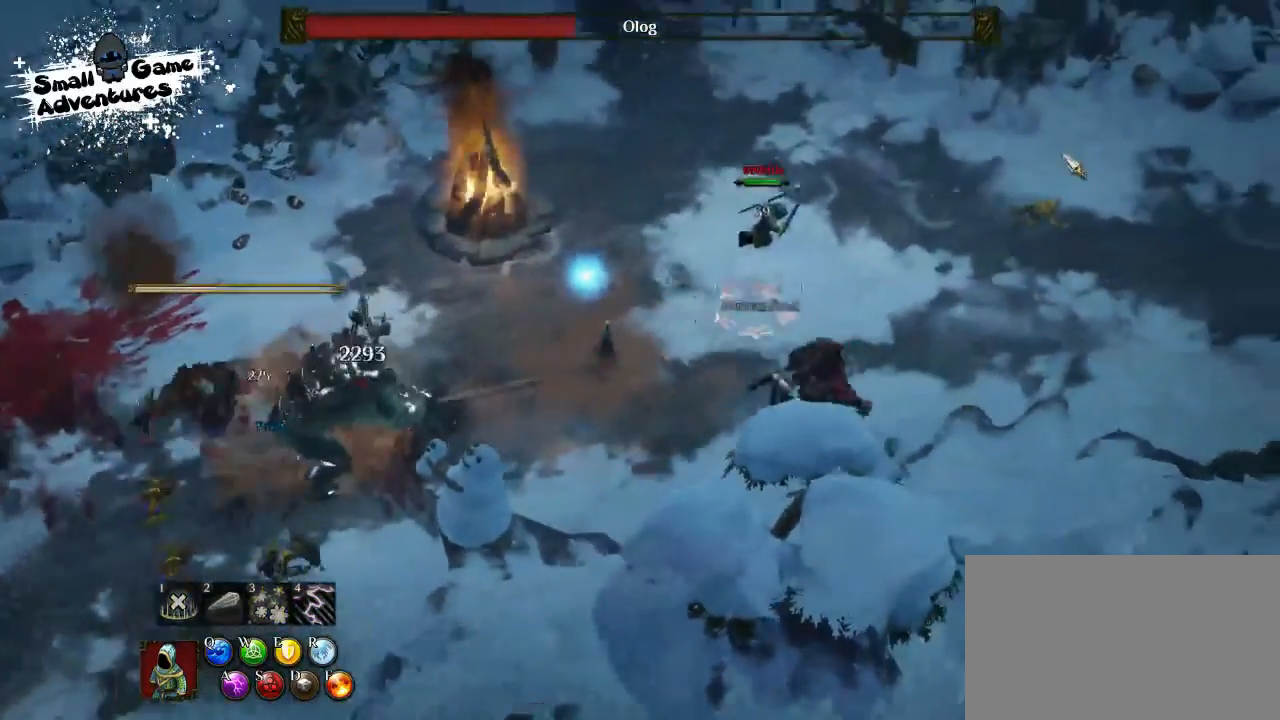
{"keys": ["d", "f"], "events": [[267, "d", "down"], [333, "d", "up"], [333, "f", "down"], [367, "f", "up"], [400, "d", "down"], [500, "f", "down"]]}
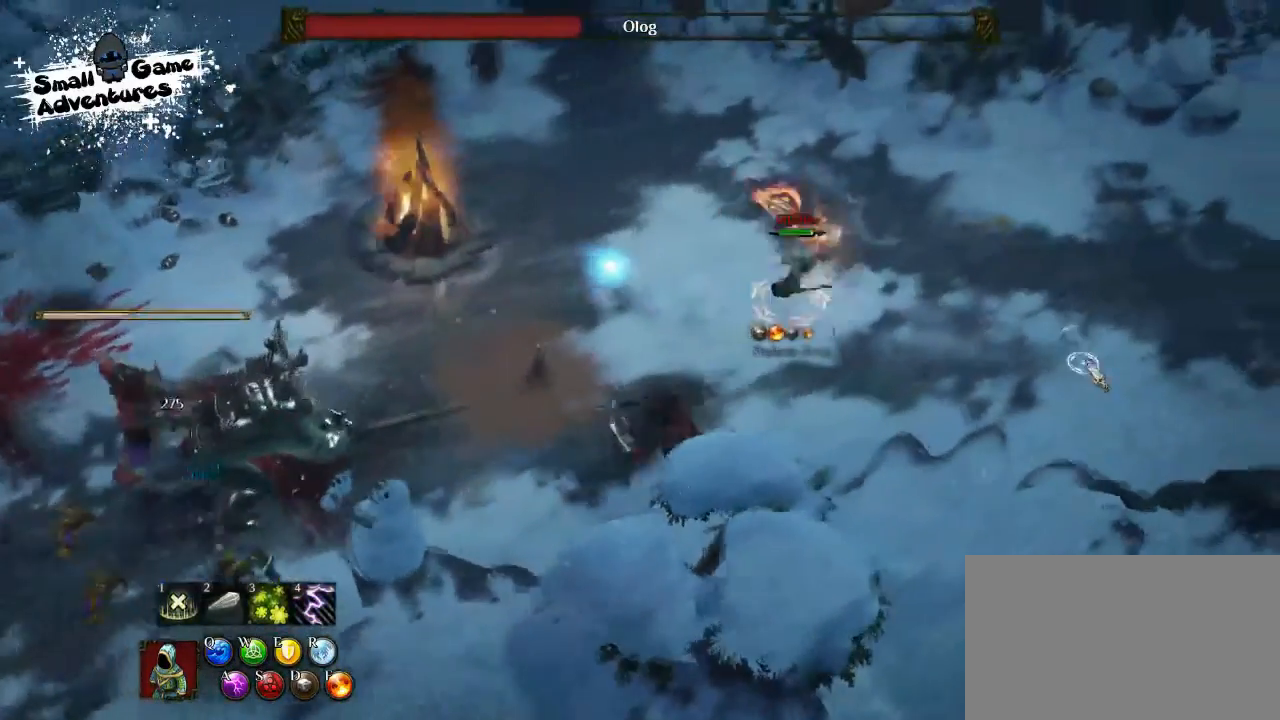
{"keys": [], "events": [[33, "d", "up"], [67, "e", "down"], [100, "f", "up"], [200, "e", "up"]]}
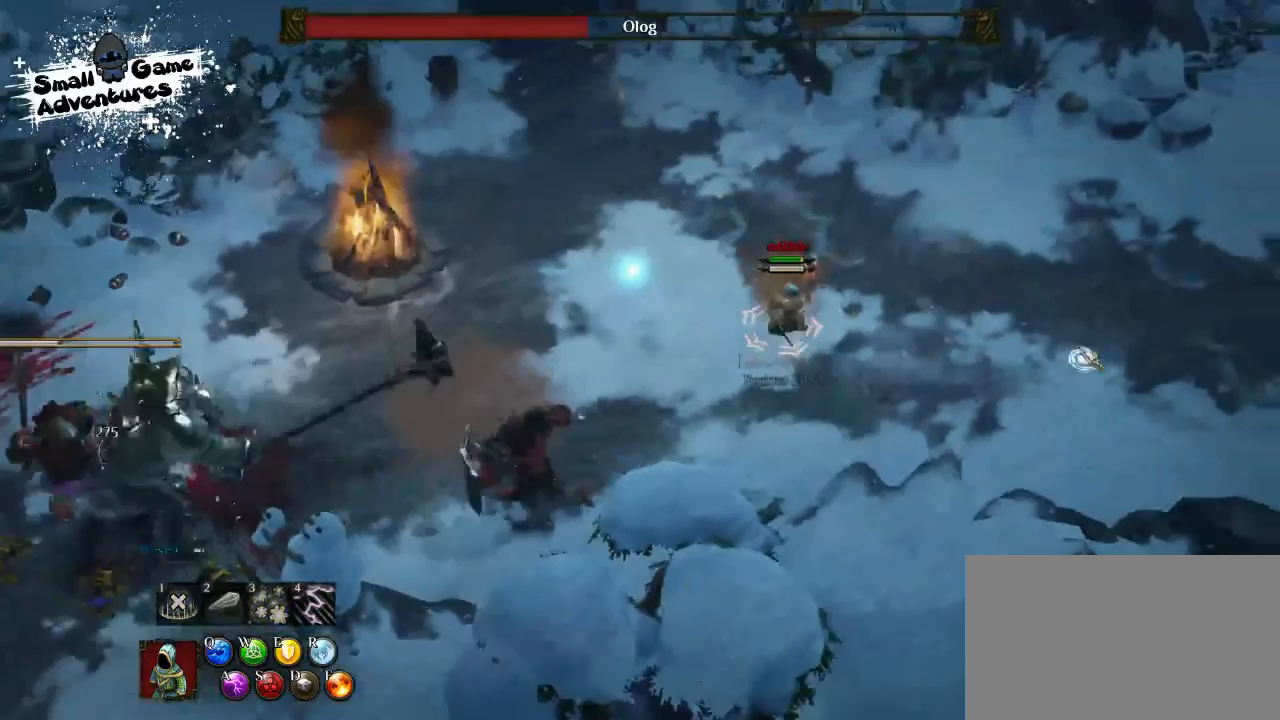
{"keys": [], "events": [[100, "a", "down"], [133, "s", "down"], [200, "f", "down"], [267, "space", "down"], [300, "a", "up"], [300, "f", "up"], [300, "s", "up"], [333, "space", "up"], [400, "space", "down"], [500, "space", "up"]]}
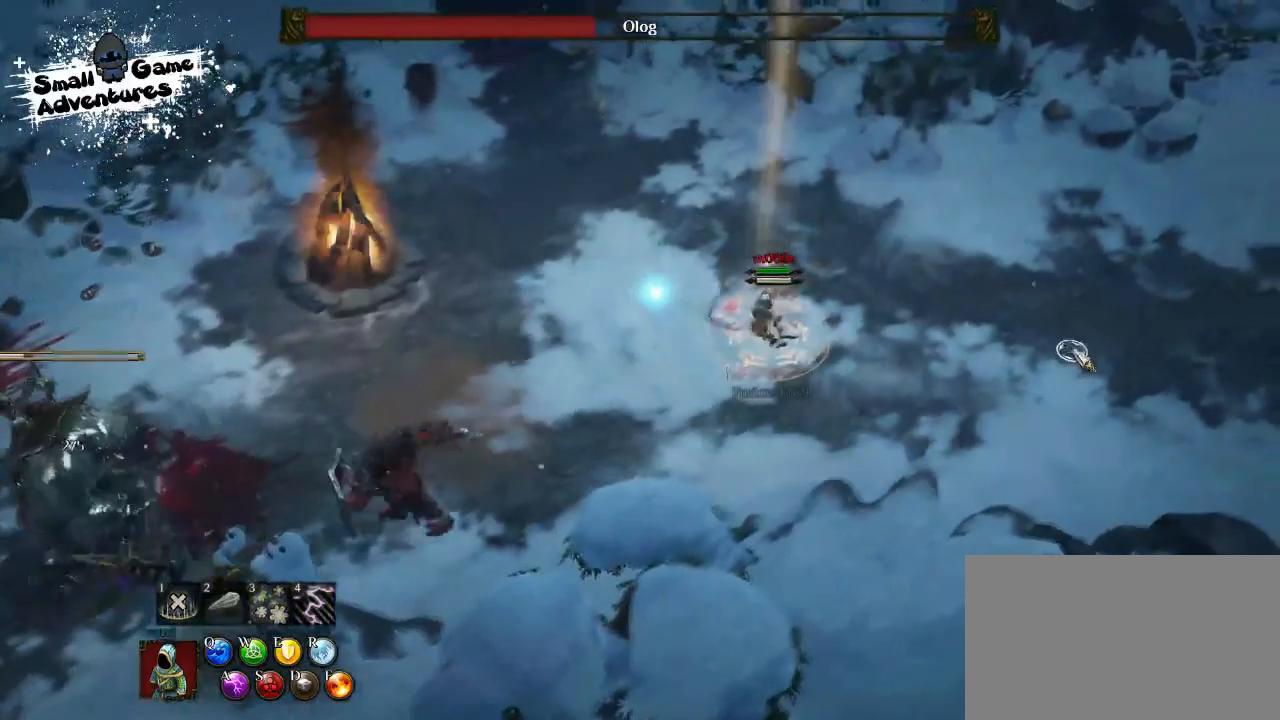
{"keys": [], "events": [[67, "space", "down"], [200, "space", "up"], [267, "w", "down"], [367, "w", "up"], [433, "w", "down"], [500, "w", "up"]]}
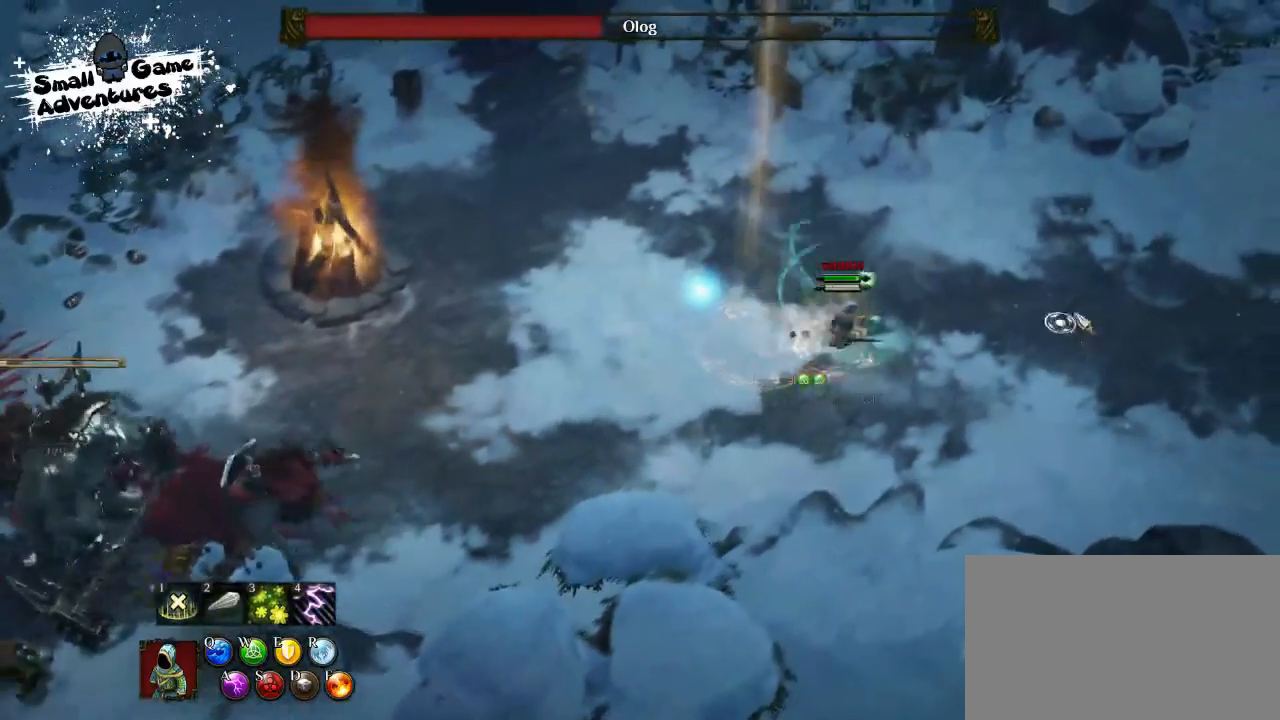
{"keys": [], "events": []}
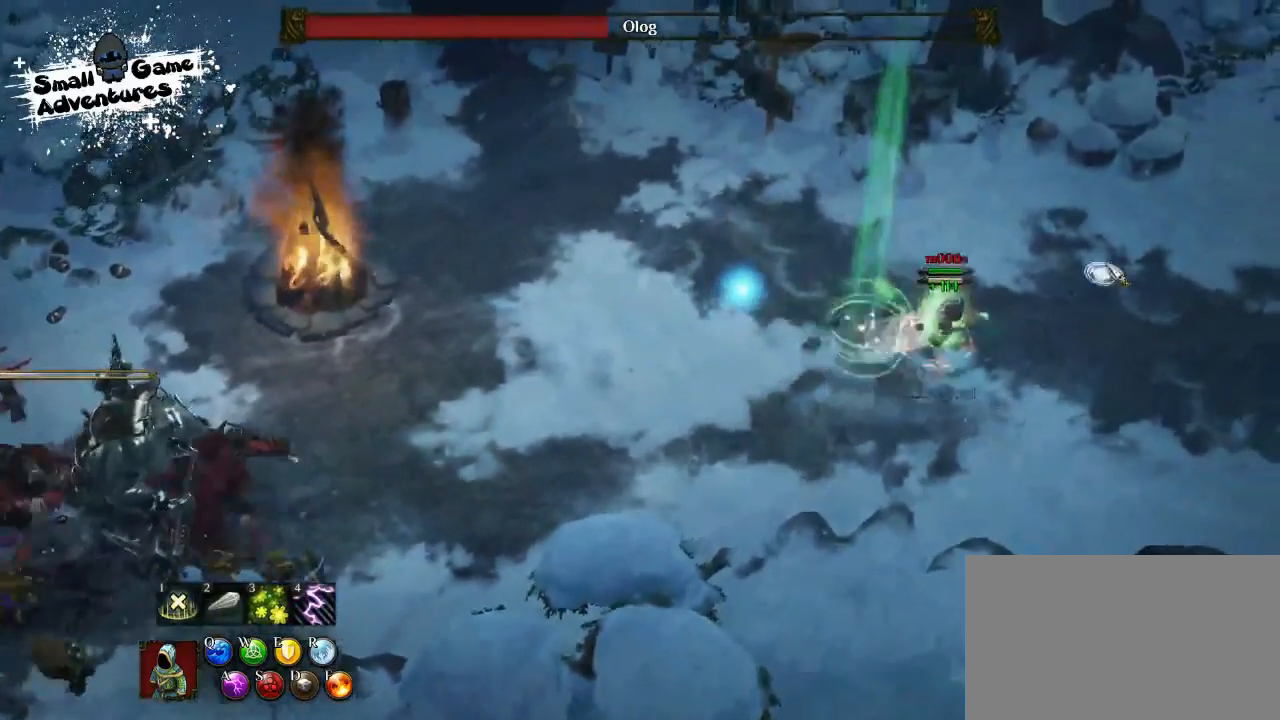
{"keys": ["a", "s"], "events": [[33, "q", "down"], [200, "f", "down"], [200, "q", "up"], [267, "f", "up"], [267, "q", "down"], [400, "s", "down"], [433, "q", "up"], [500, "a", "down"]]}
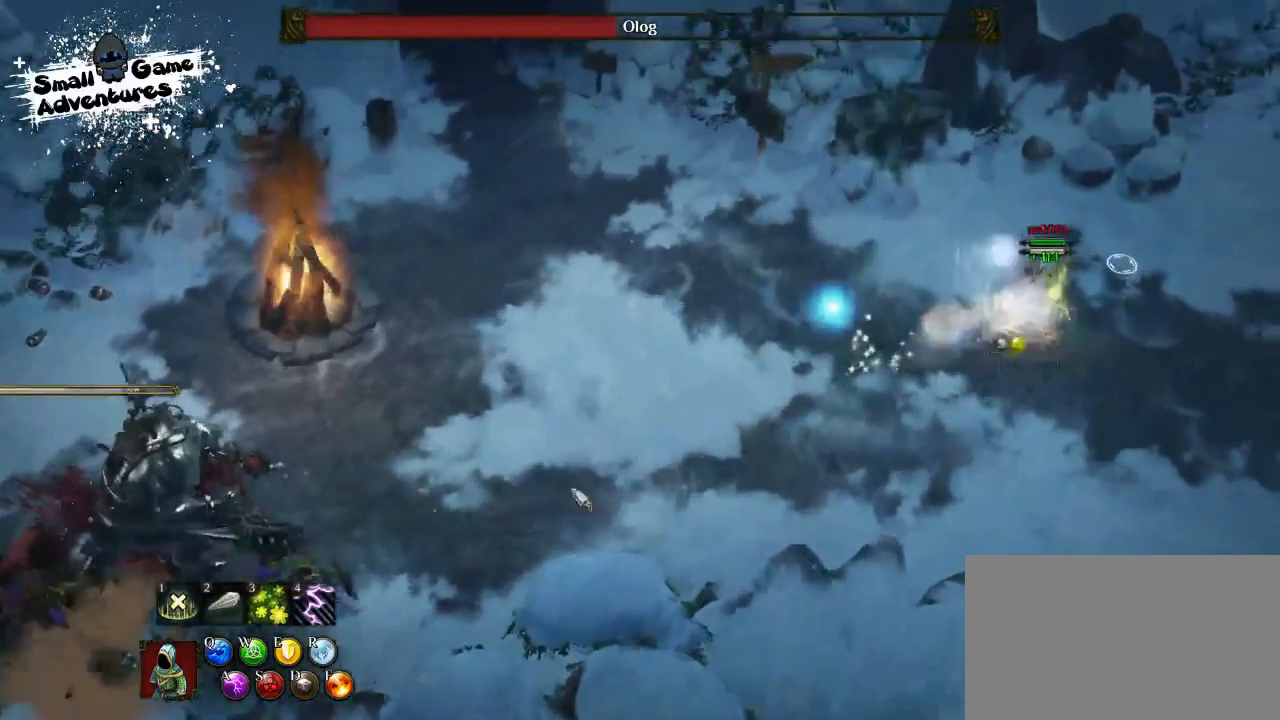
{"keys": [], "events": [[67, "s", "up"], [133, "a", "up"], [133, "s", "down"], [167, "a", "down"], [167, "s", "up"], [300, "a", "up"]]}